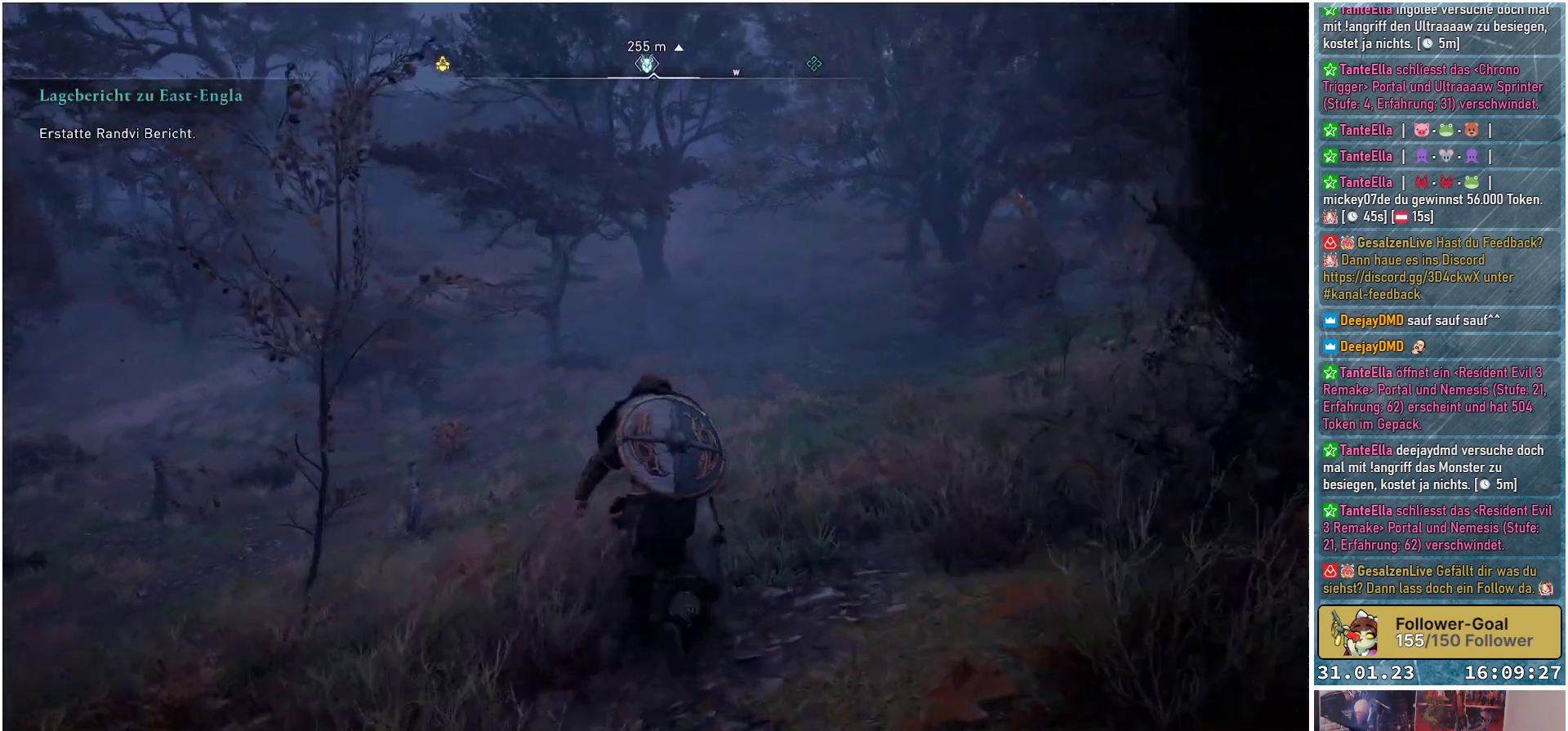
Gameplay with a controller (Xbox layout); each line is a JSON object with the inputs held at the frame after it. "events" lists button and stick changes between this image and that frame as [ms after this image, input, new state], when the widget could be followed in between.
{"buttons": [], "left_stick": "up", "right_stick": "center", "events": []}
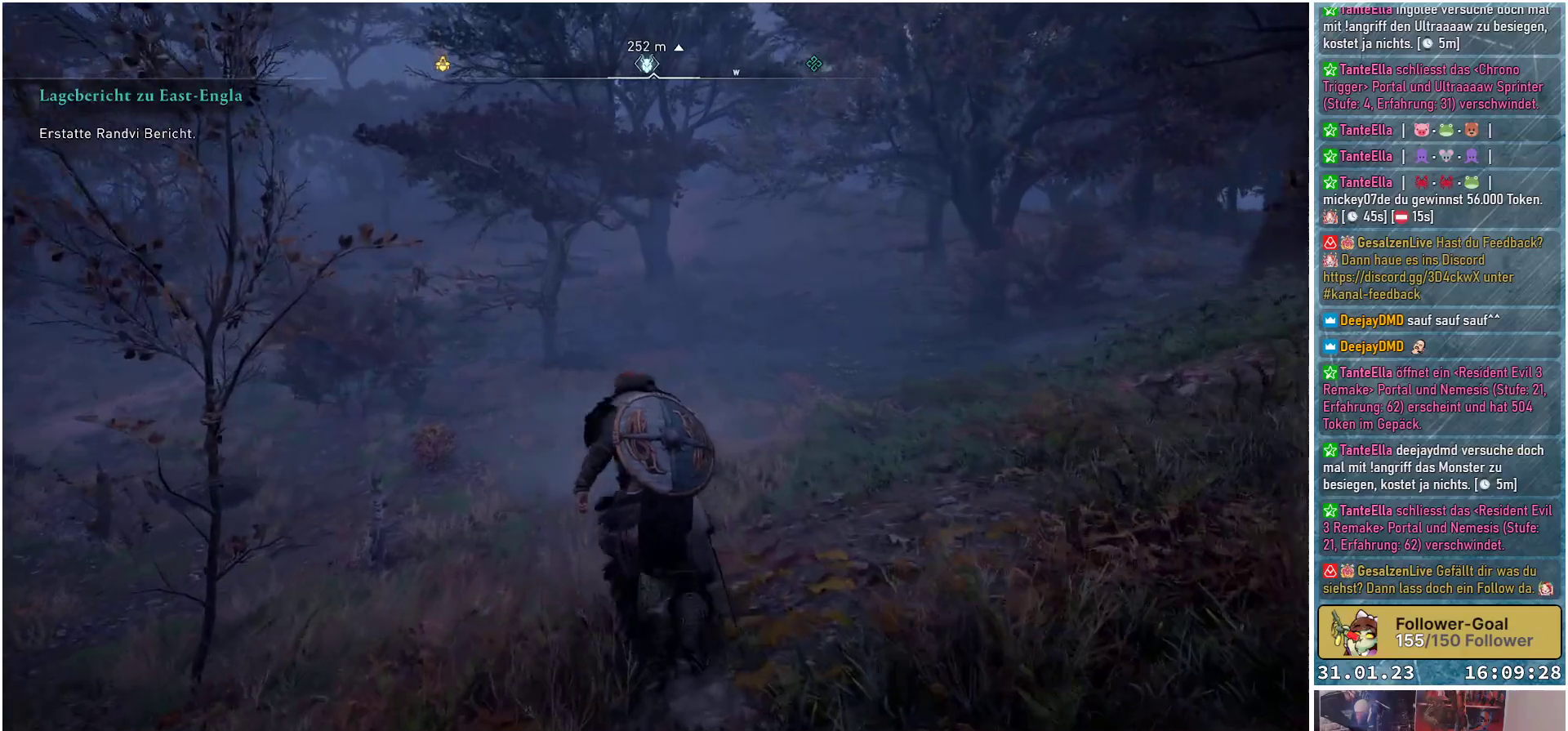
{"buttons": [], "left_stick": "up", "right_stick": "center", "events": []}
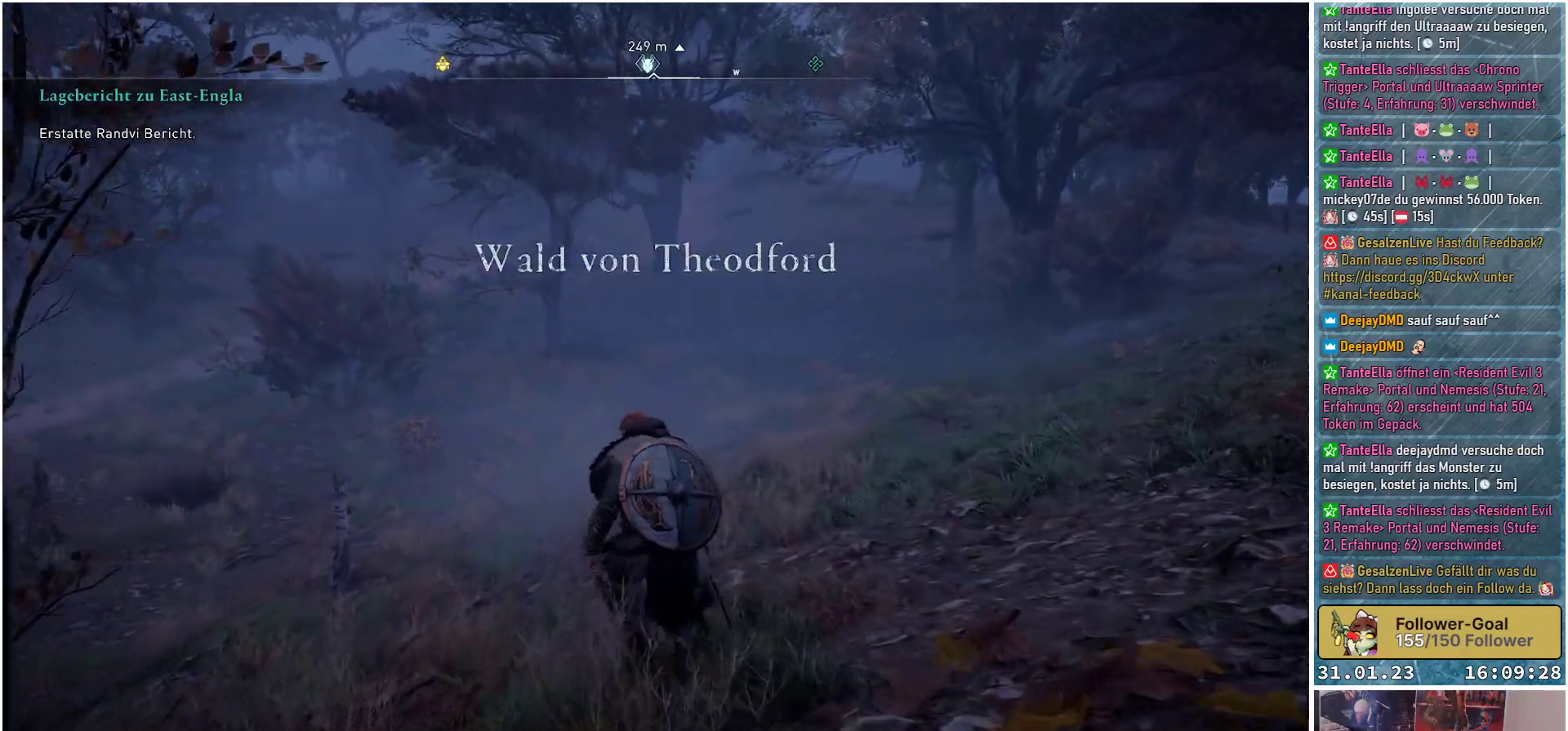
{"buttons": [], "left_stick": "up", "right_stick": "center", "events": []}
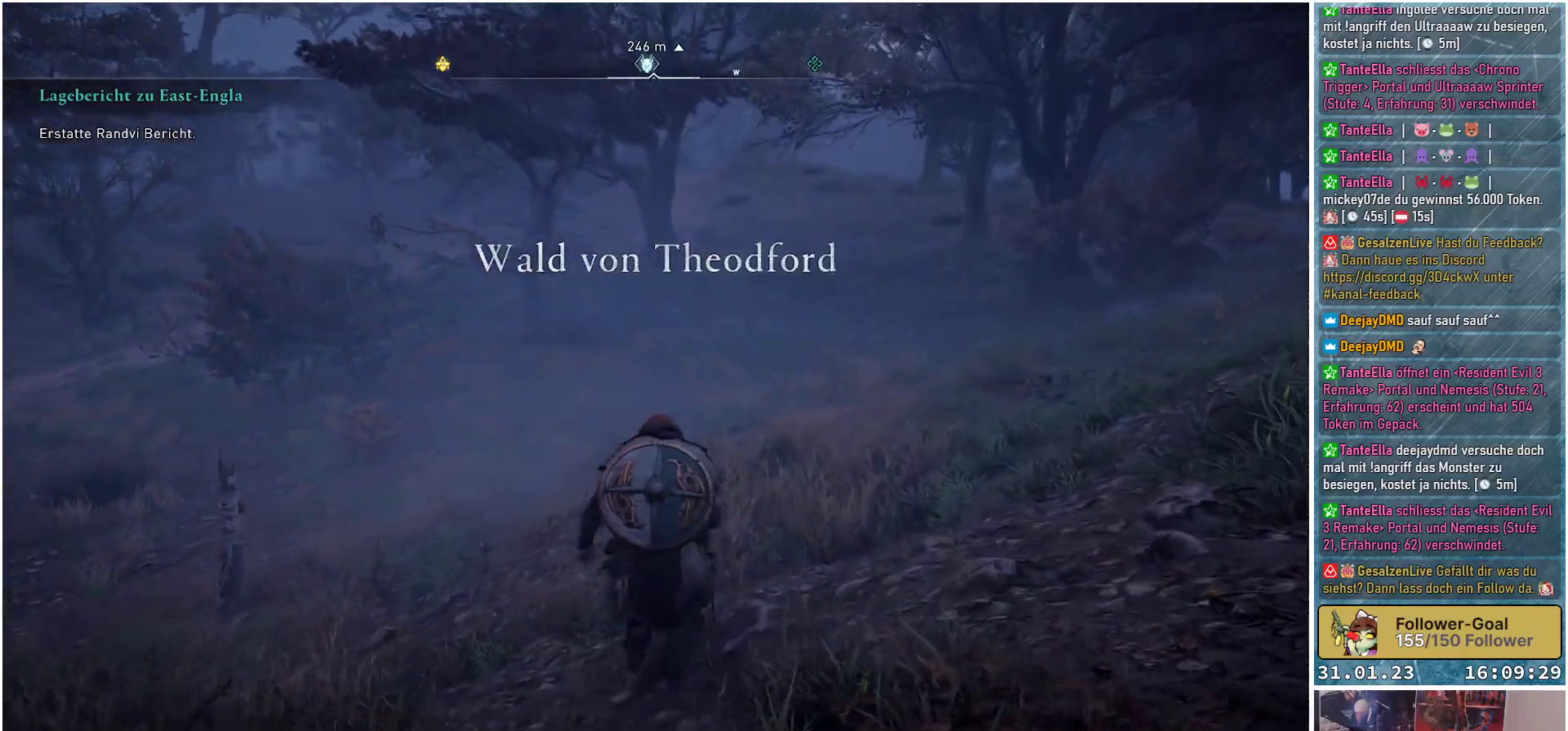
{"buttons": [], "left_stick": "up", "right_stick": "center", "events": [[117, "right_stick", "up"], [267, "right_stick", "center"]]}
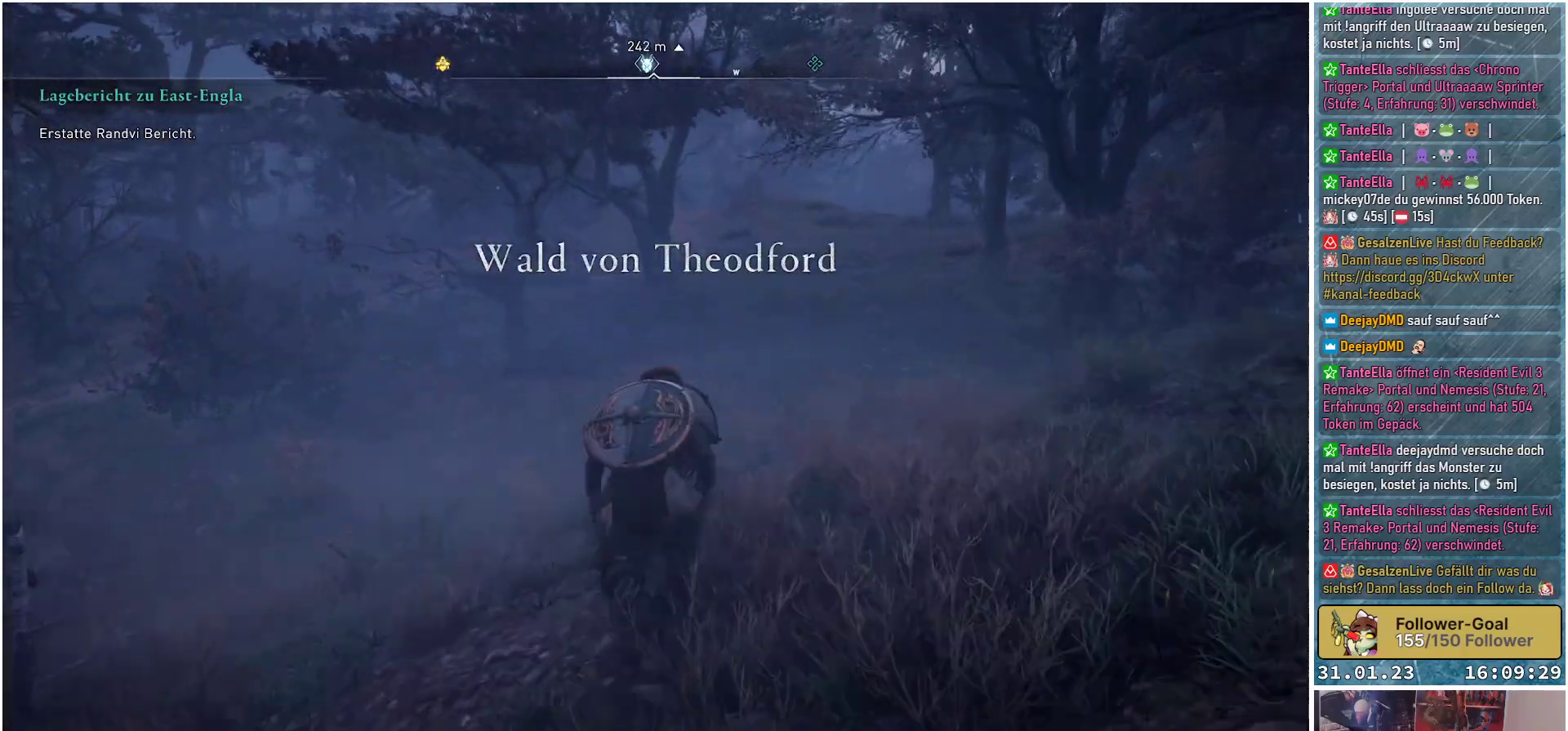
{"buttons": [], "left_stick": "up", "right_stick": "center", "events": []}
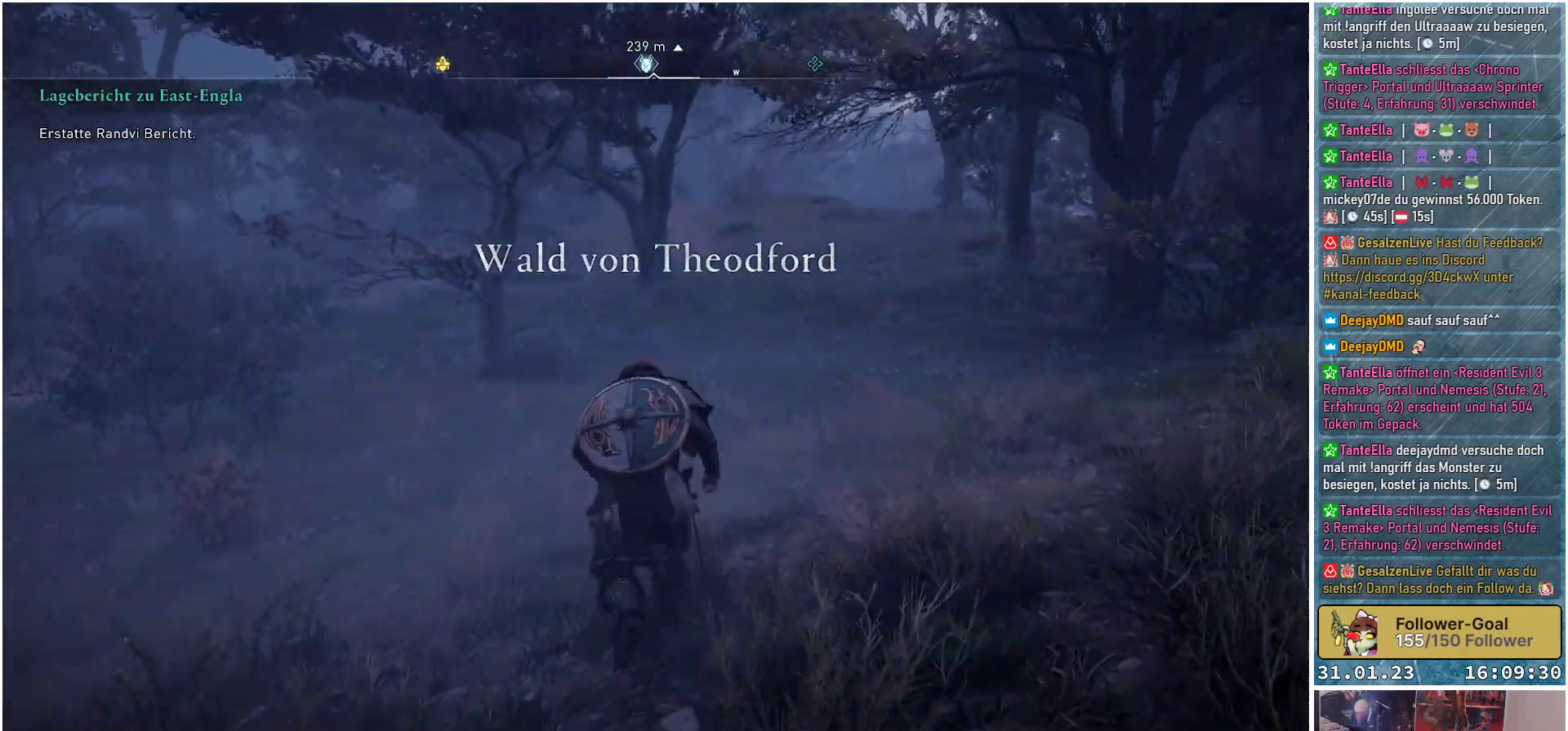
{"buttons": [], "left_stick": "up", "right_stick": "center", "events": []}
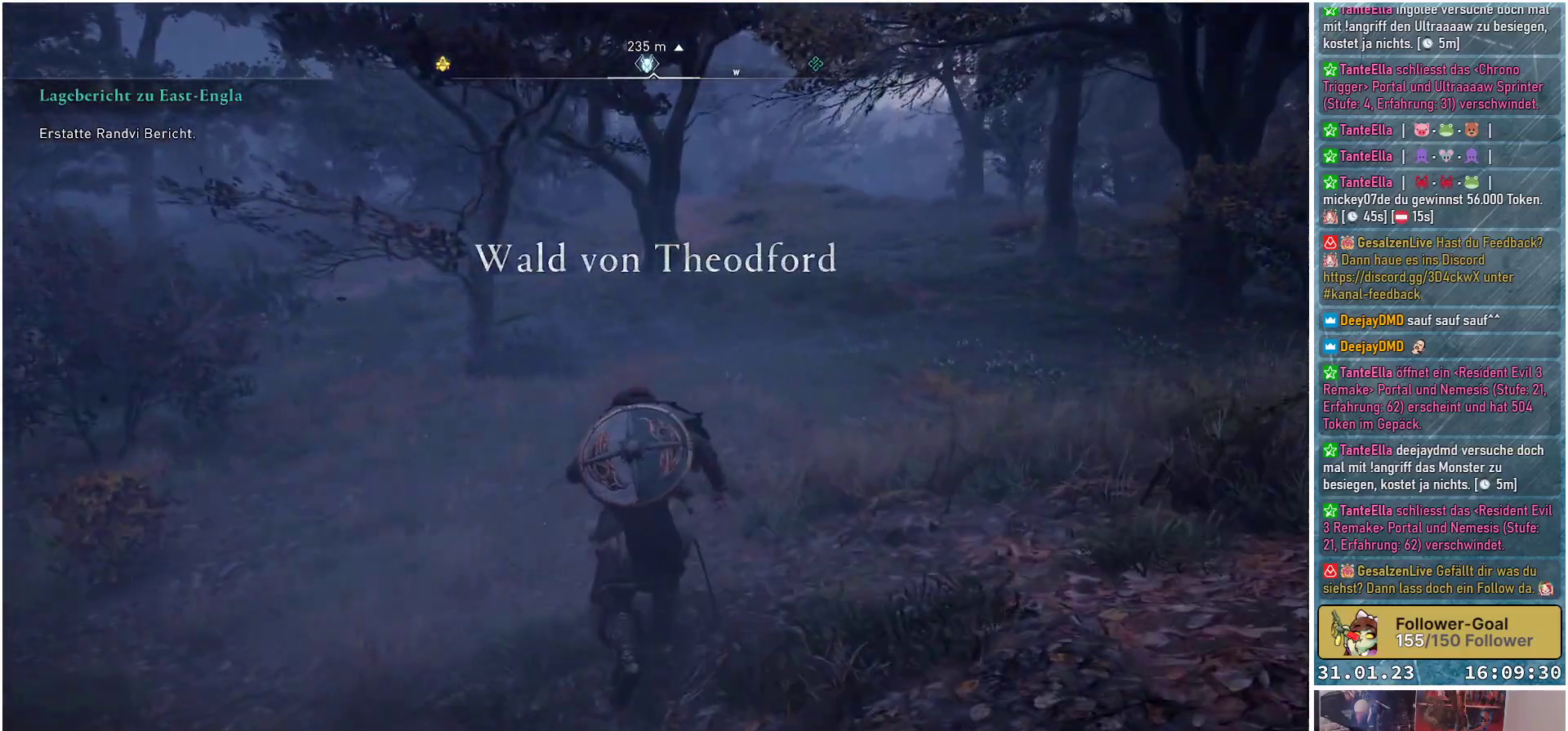
{"buttons": ["DPAD_LEFT"], "left_stick": "up", "right_stick": "center", "events": [[483, "DPAD_LEFT", "down"]]}
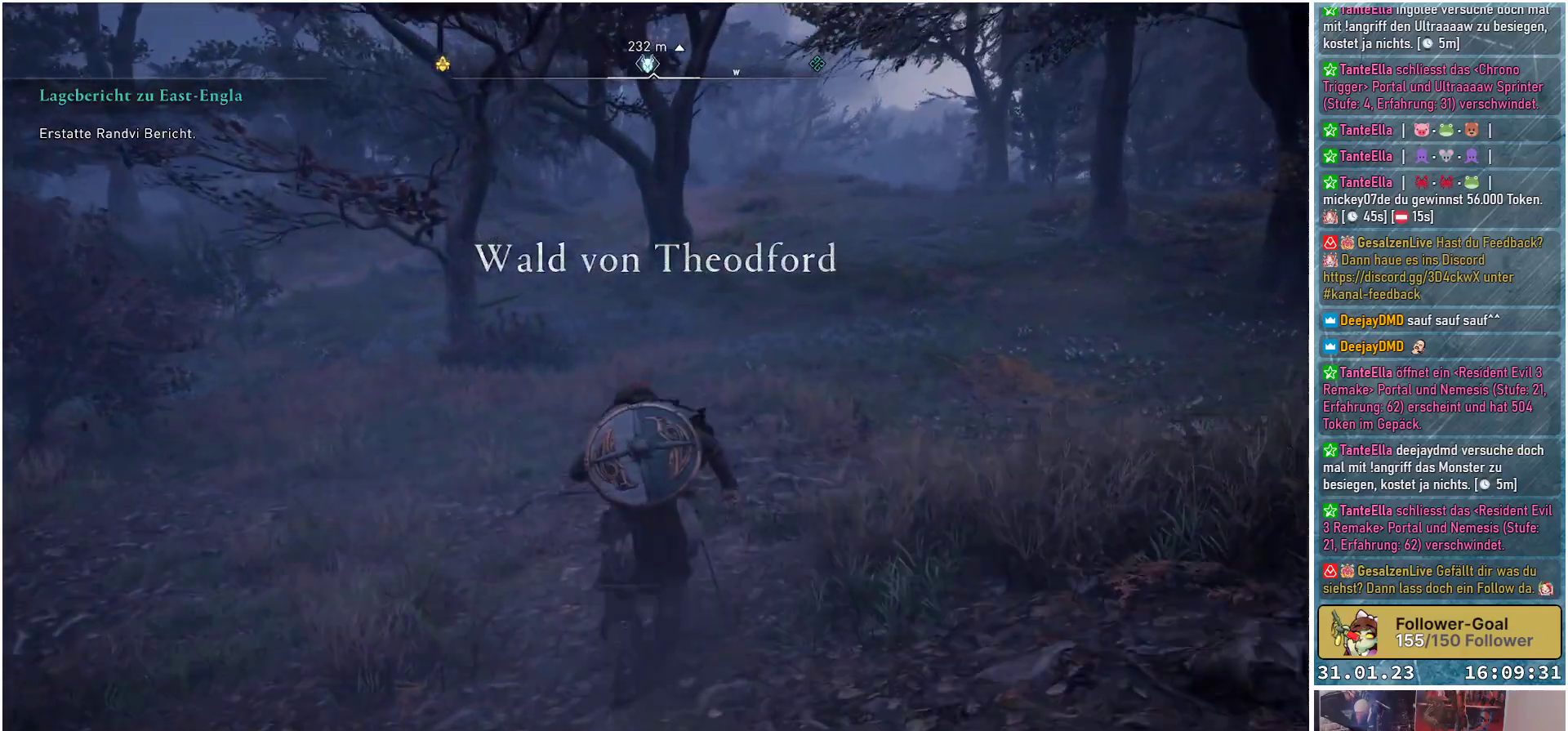
{"buttons": ["DPAD_LEFT"], "left_stick": "up", "right_stick": "center", "events": []}
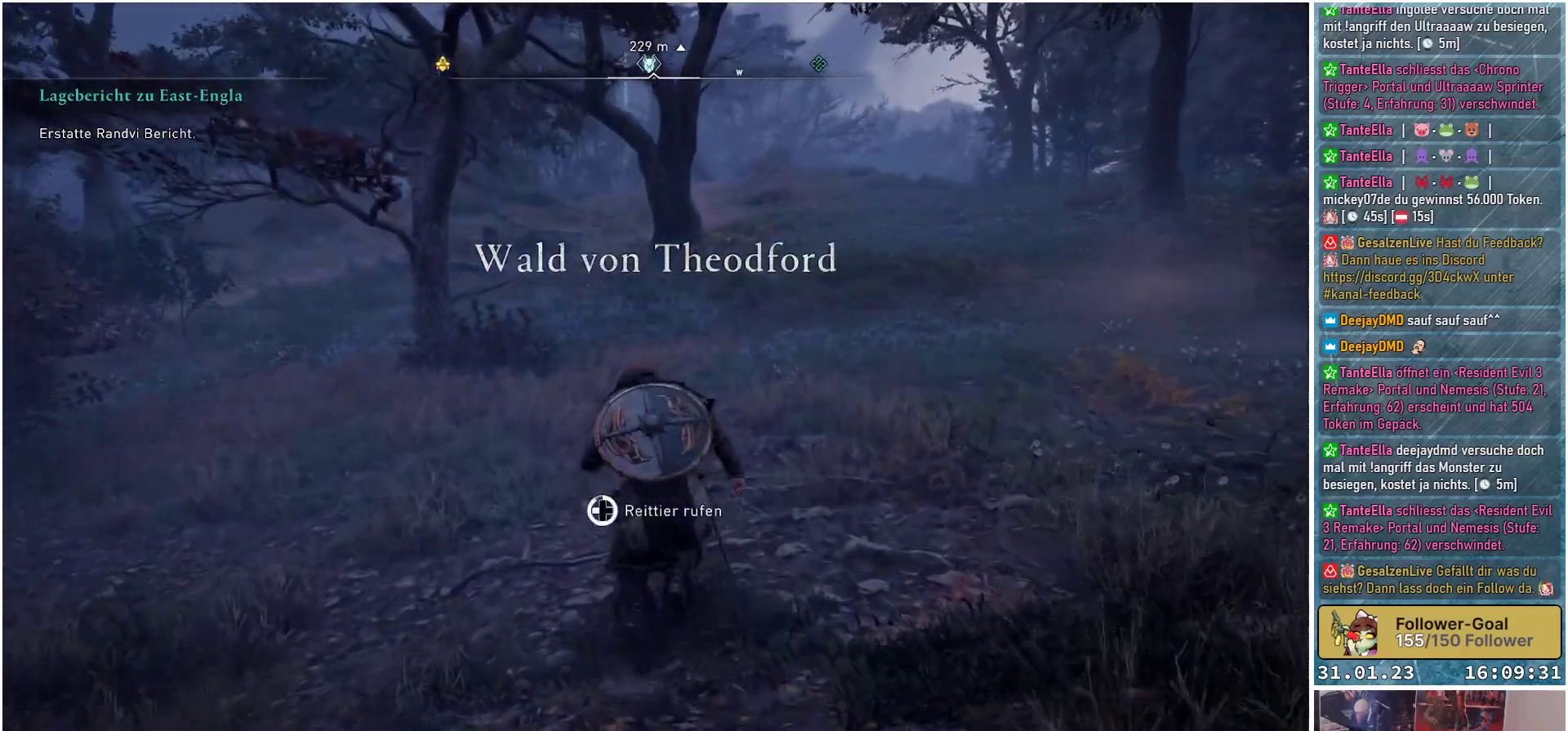
{"buttons": ["DPAD_LEFT"], "left_stick": "up", "right_stick": "center", "events": []}
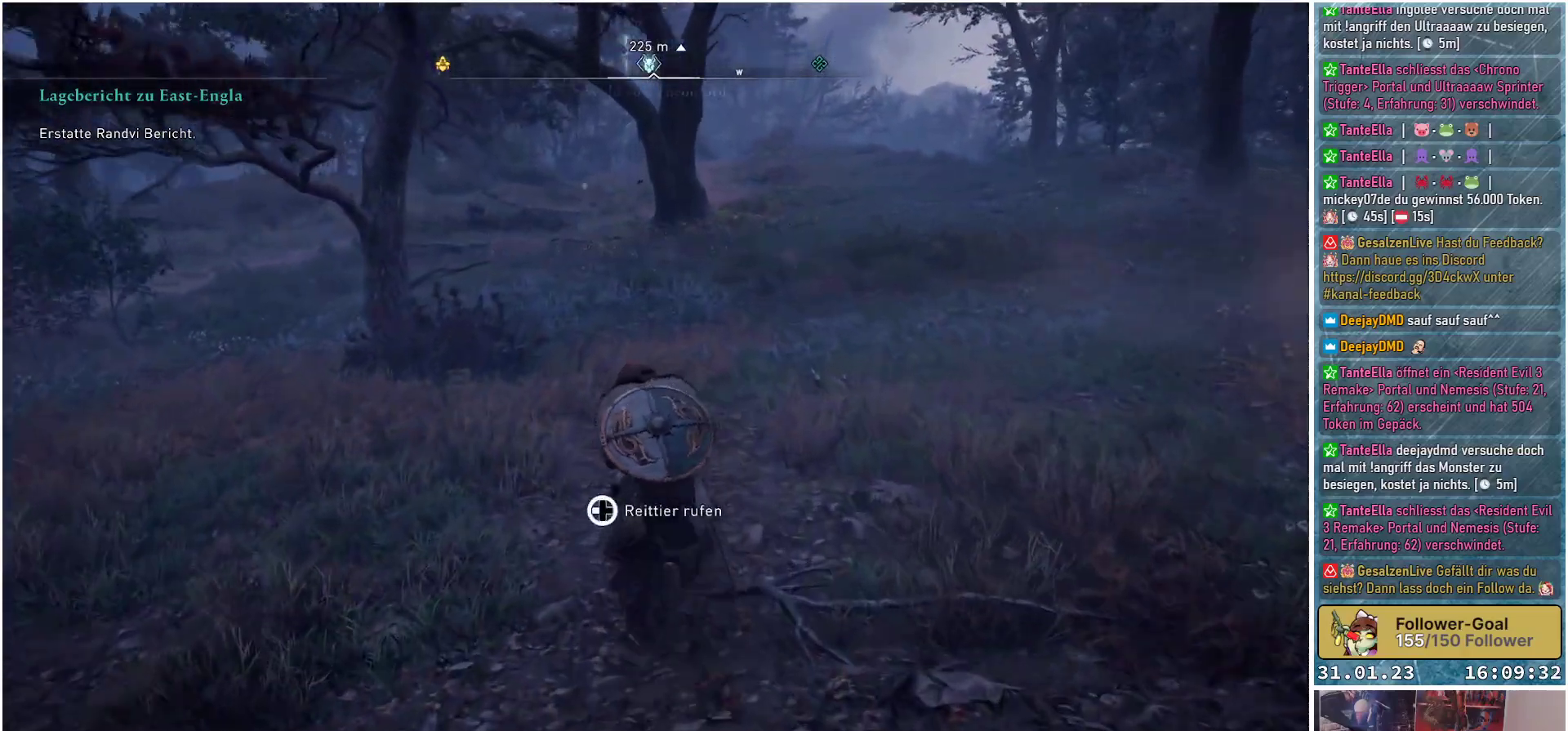
{"buttons": [], "left_stick": "up", "right_stick": "center", "events": [[83, "DPAD_LEFT", "up"]]}
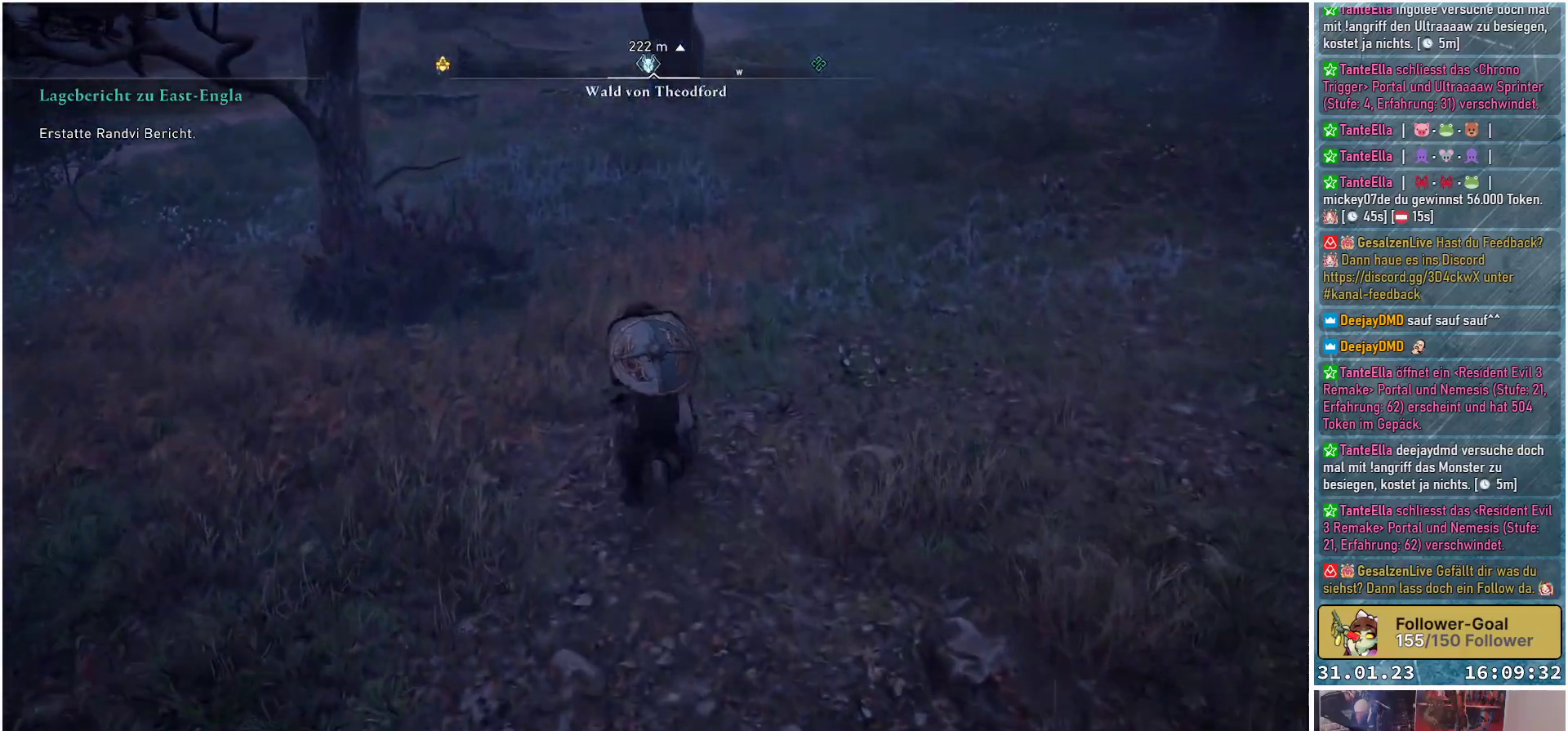
{"buttons": [], "left_stick": "up", "right_stick": "center", "events": []}
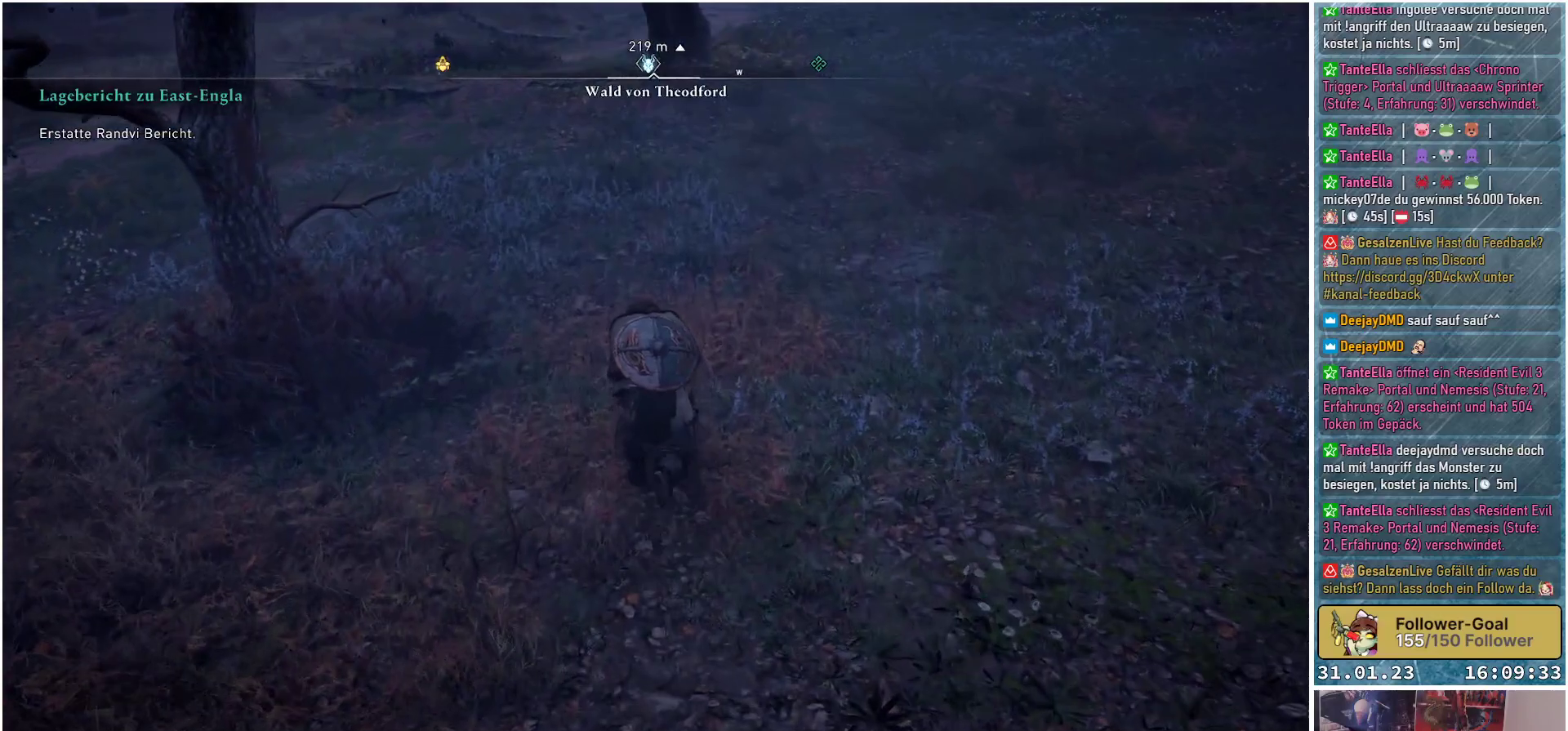
{"buttons": [], "left_stick": "up", "right_stick": "up", "events": [[350, "right_stick", "up"]]}
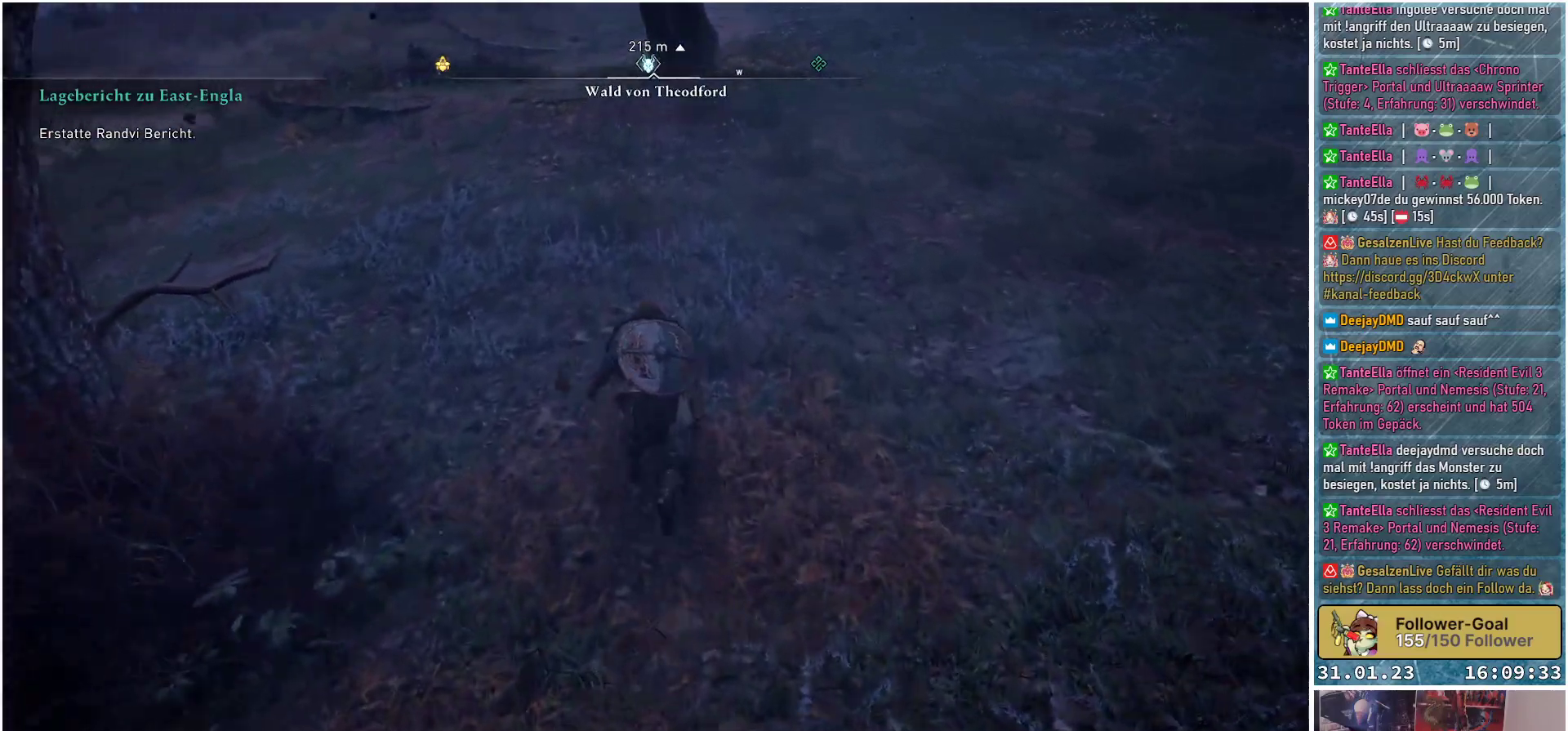
{"buttons": [], "left_stick": "center", "right_stick": "center", "events": [[50, "right_stick", "center"], [333, "left_stick", "center"]]}
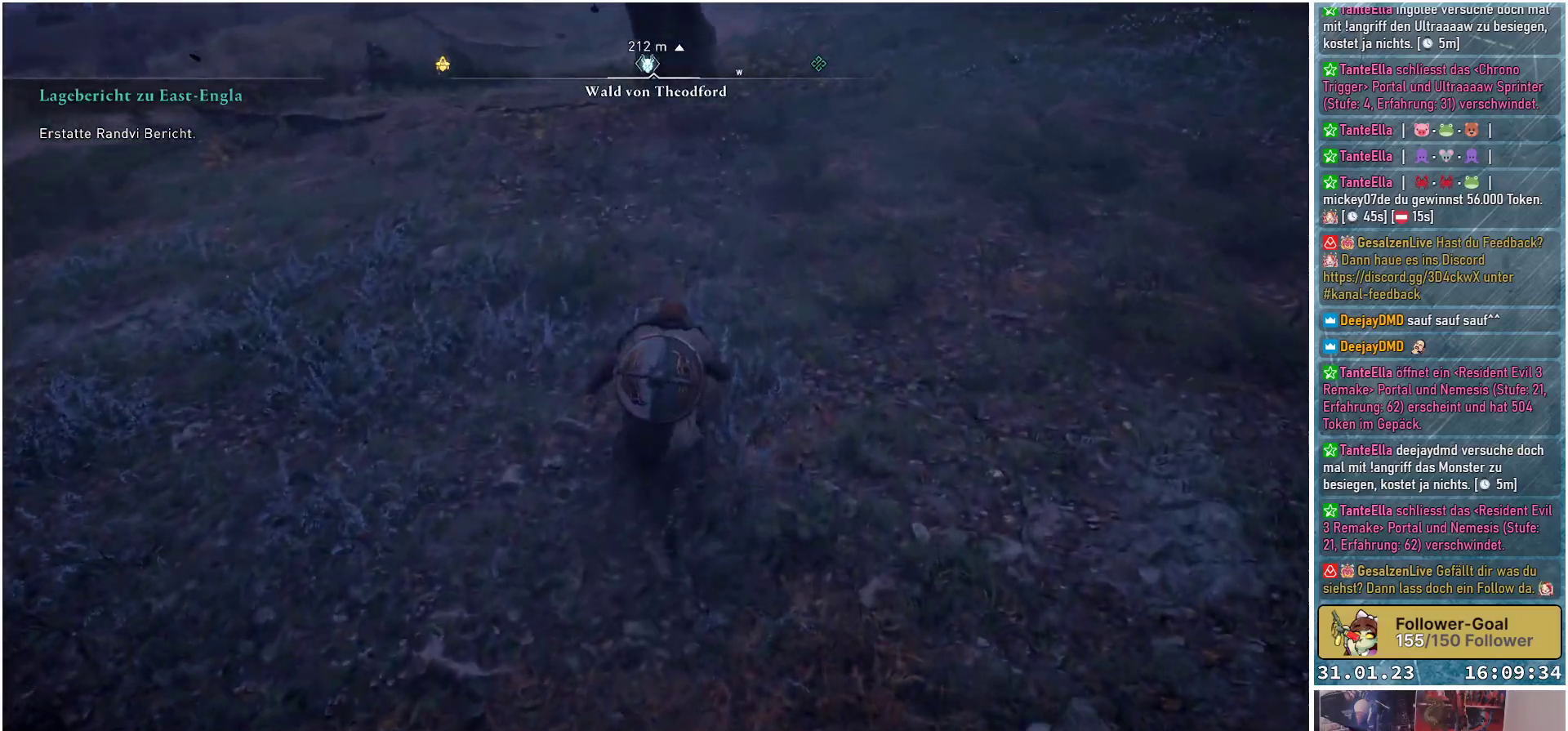
{"buttons": ["Y"], "left_stick": "center", "right_stick": "center", "events": [[467, "Y", "down"]]}
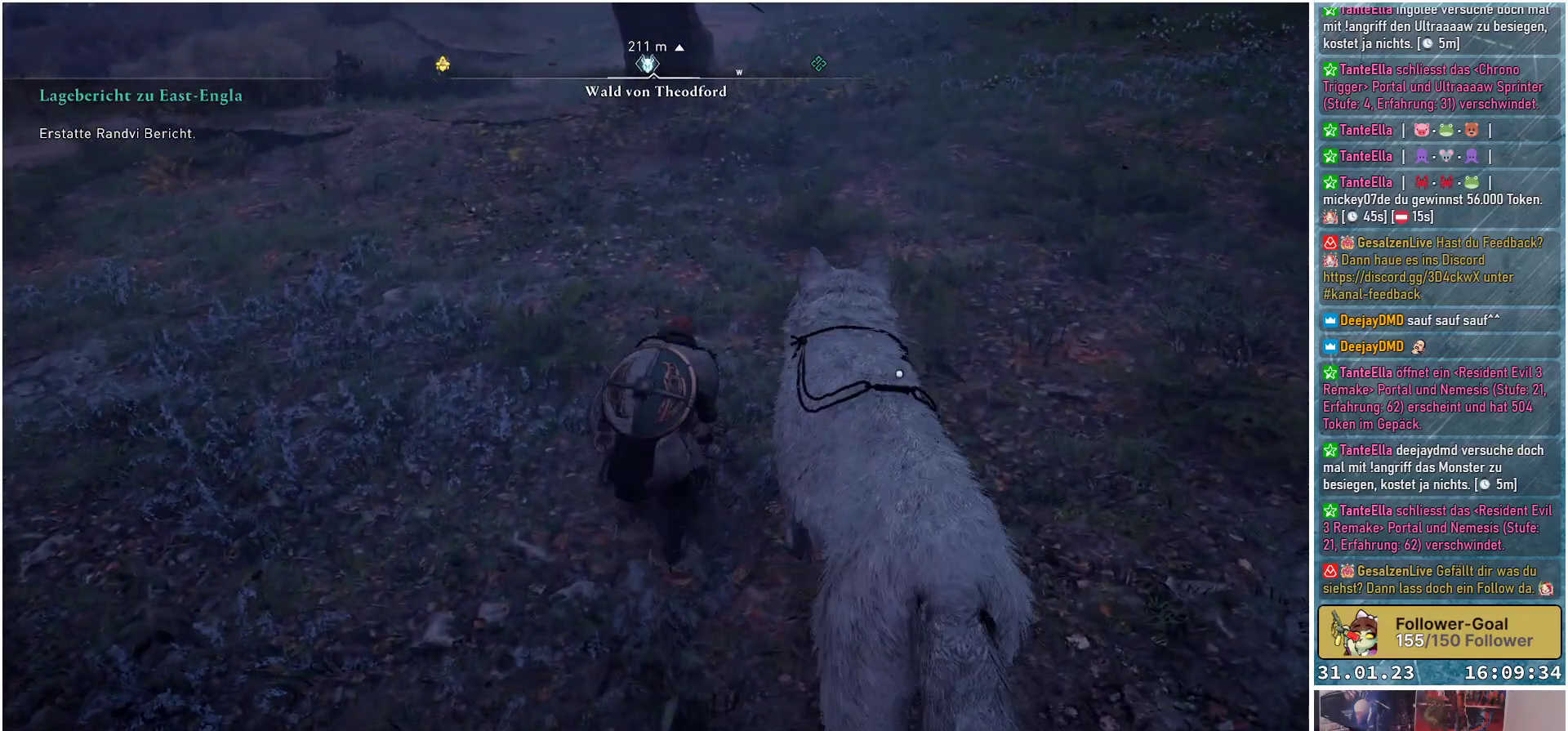
{"buttons": [], "left_stick": "center", "right_stick": "center", "events": [[67, "Y", "up"]]}
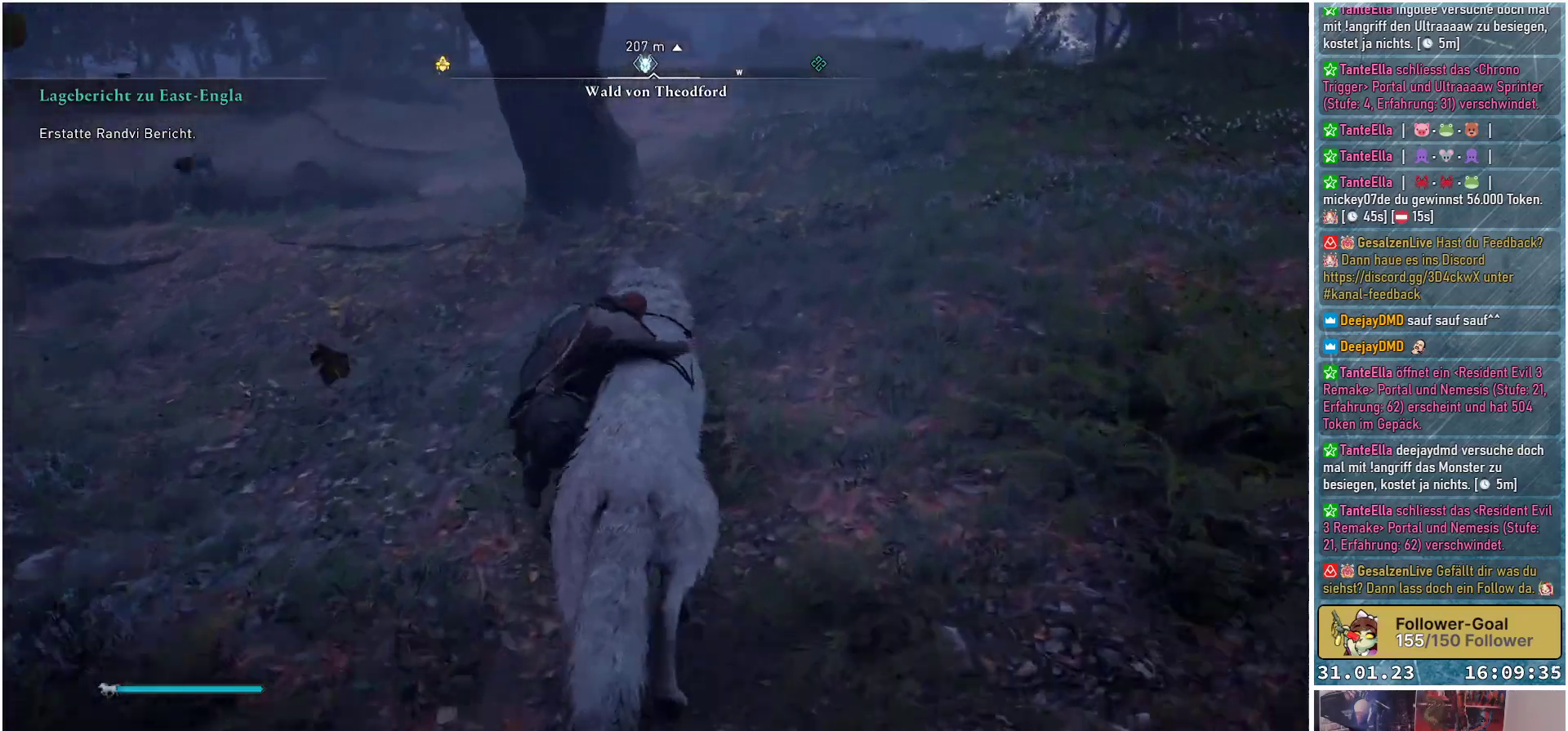
{"buttons": ["L3"], "left_stick": "up", "right_stick": "center", "events": [[67, "left_stick", "up"], [433, "L3", "down"]]}
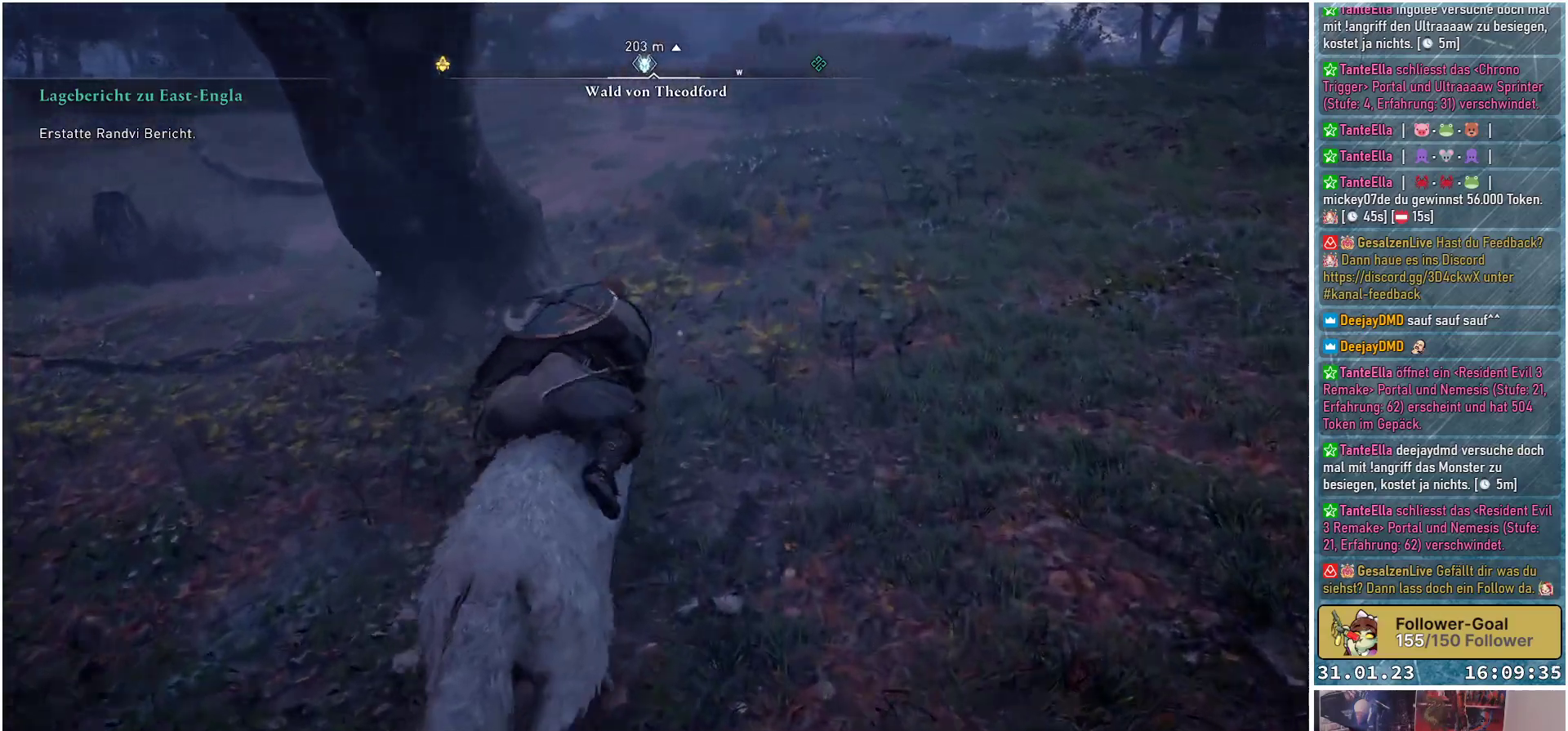
{"buttons": [], "left_stick": "up", "right_stick": "center", "events": [[100, "L3", "up"], [133, "right_stick", "up"], [283, "right_stick", "center"]]}
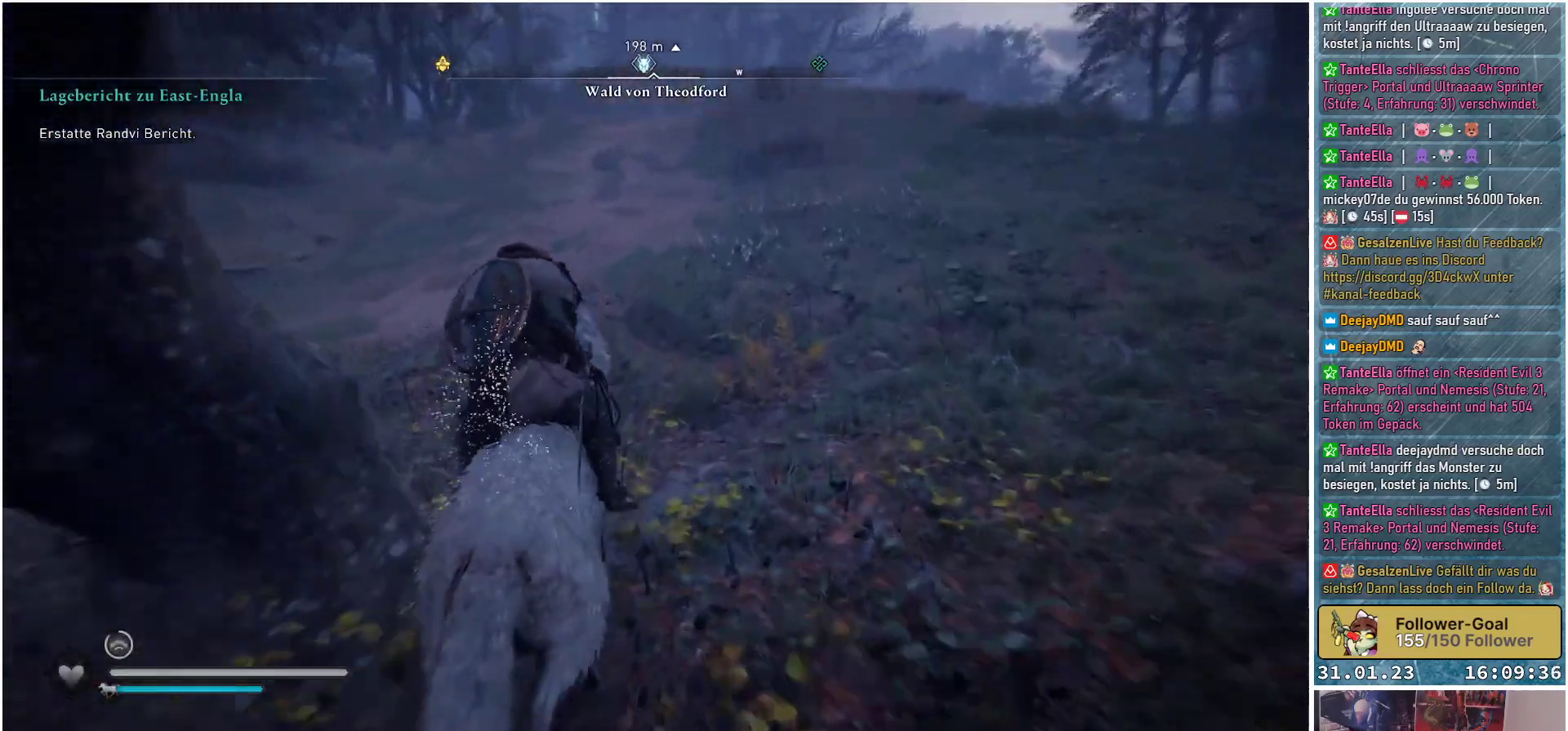
{"buttons": [], "left_stick": "up", "right_stick": "center", "events": [[167, "right_stick", "up"], [333, "right_stick", "center"]]}
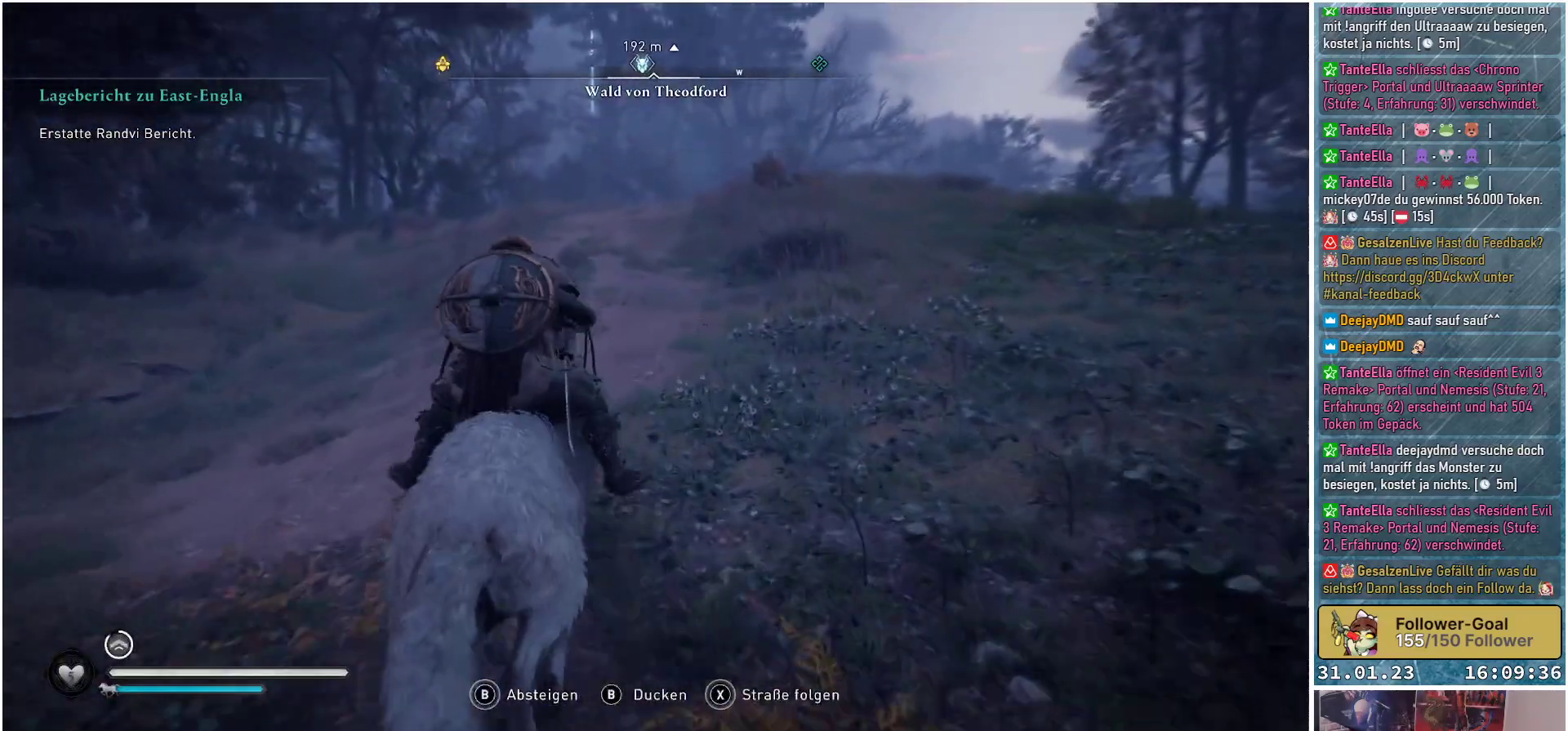
{"buttons": [], "left_stick": "up", "right_stick": "center", "events": []}
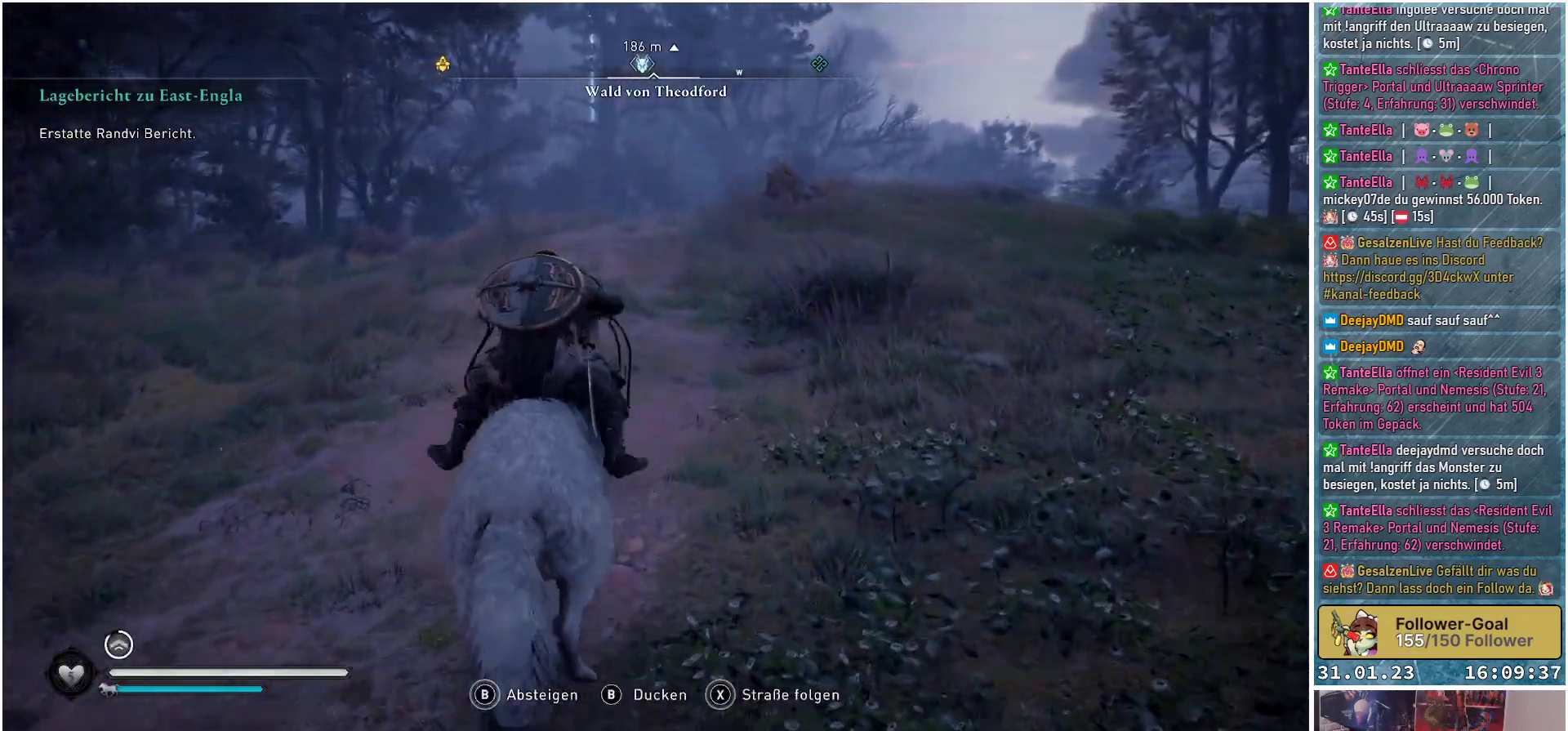
{"buttons": [], "left_stick": "up", "right_stick": "center", "events": []}
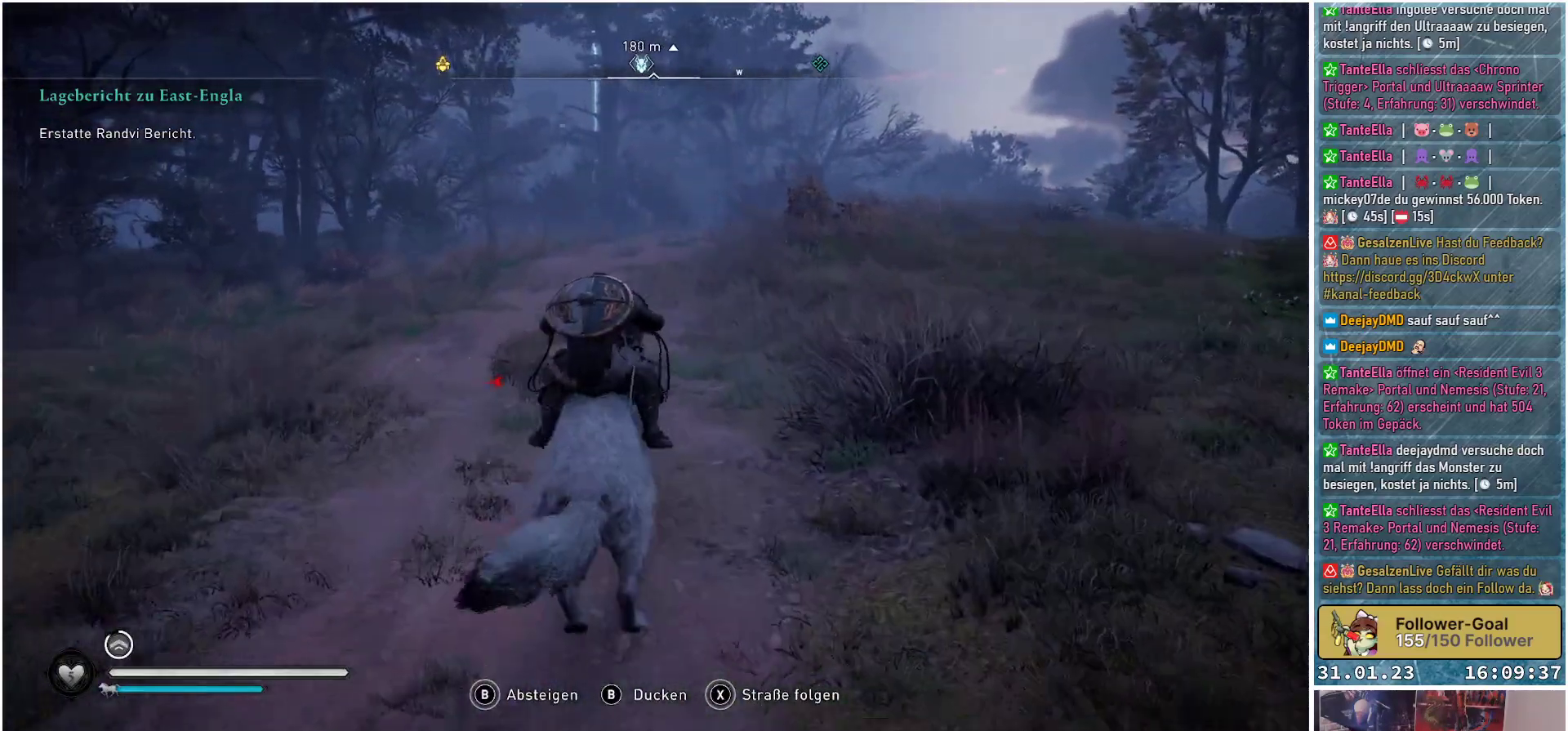
{"buttons": [], "left_stick": "up", "right_stick": "center", "events": []}
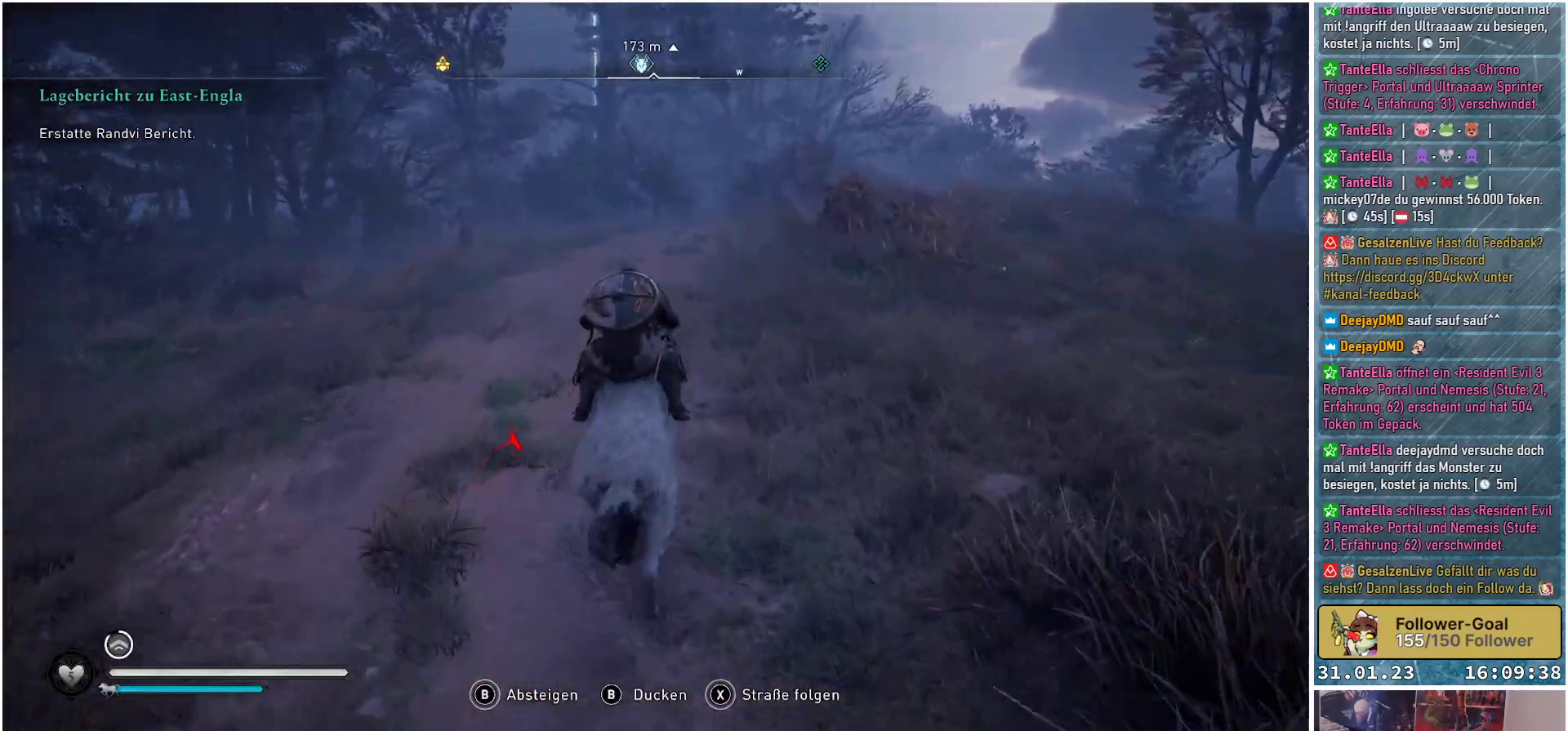
{"buttons": [], "left_stick": "up", "right_stick": "center", "events": []}
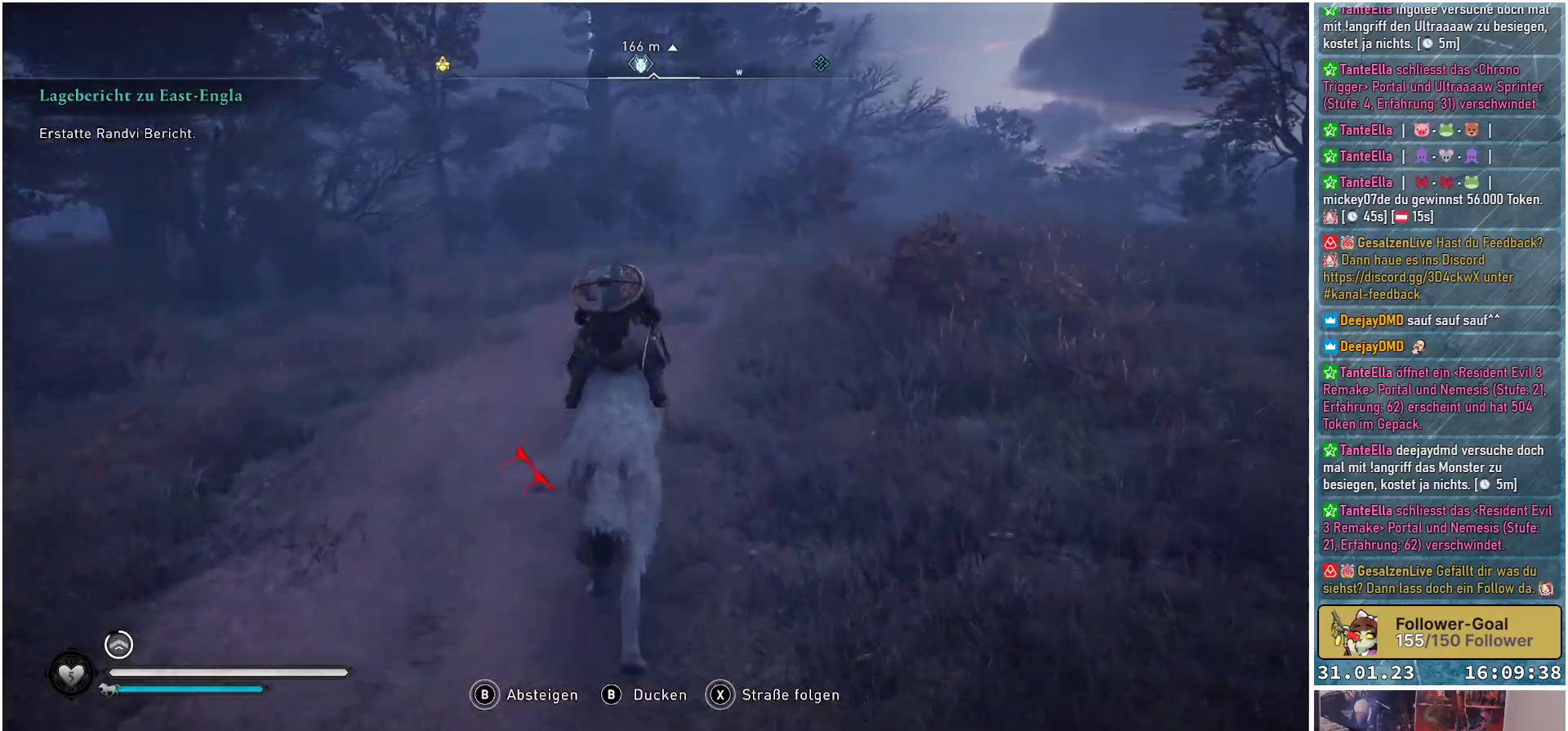
{"buttons": [], "left_stick": "up-right", "right_stick": "left", "events": [[300, "right_stick", "left"], [383, "left_stick", "up-right"]]}
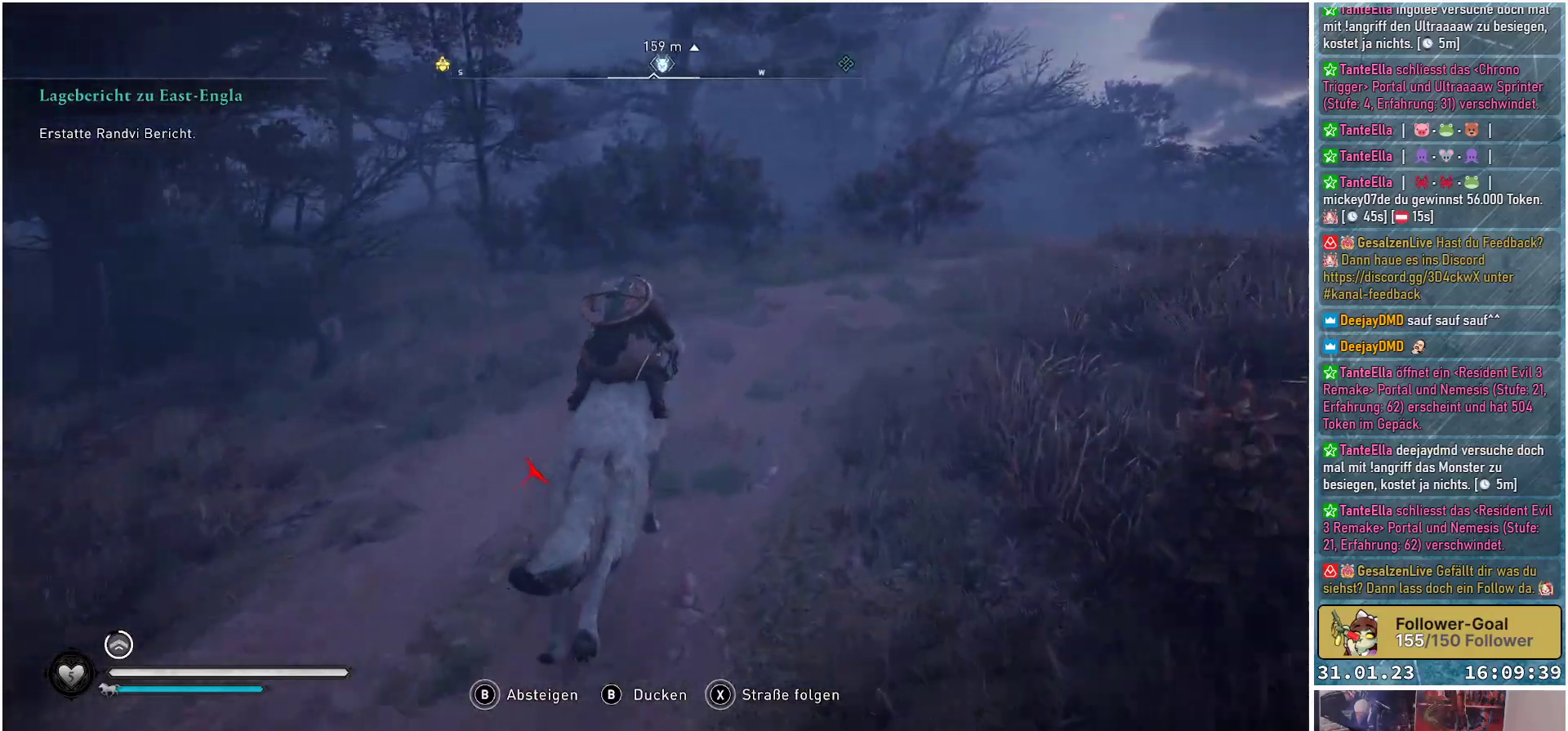
{"buttons": [], "left_stick": "down-right", "right_stick": "left", "events": [[283, "left_stick", "right"], [400, "left_stick", "down-right"]]}
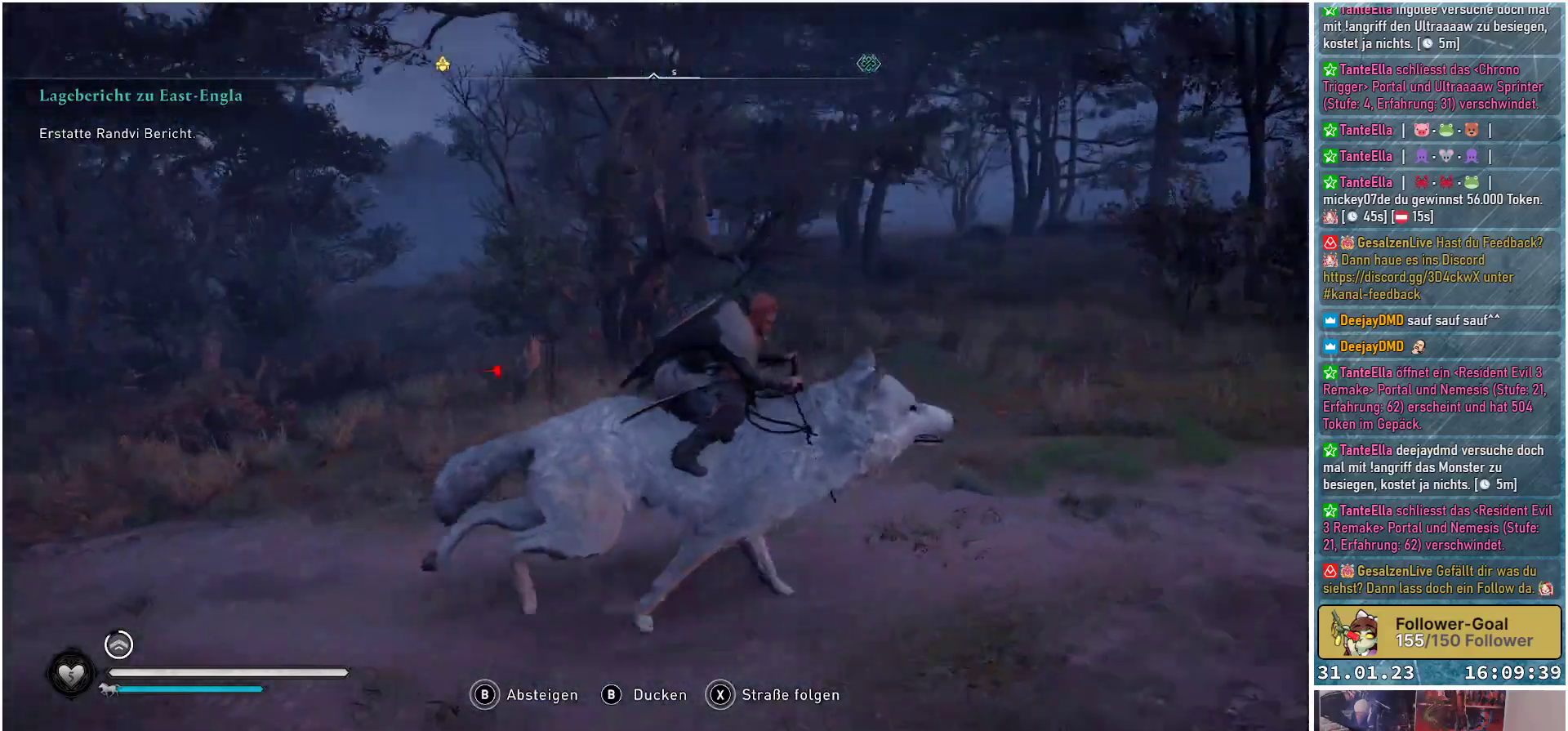
{"buttons": [], "left_stick": "up", "right_stick": "down-left", "events": [[33, "left_stick", "down"], [133, "left_stick", "down-left"], [333, "left_stick", "up-left"], [450, "right_stick", "down-left"], [467, "left_stick", "up"]]}
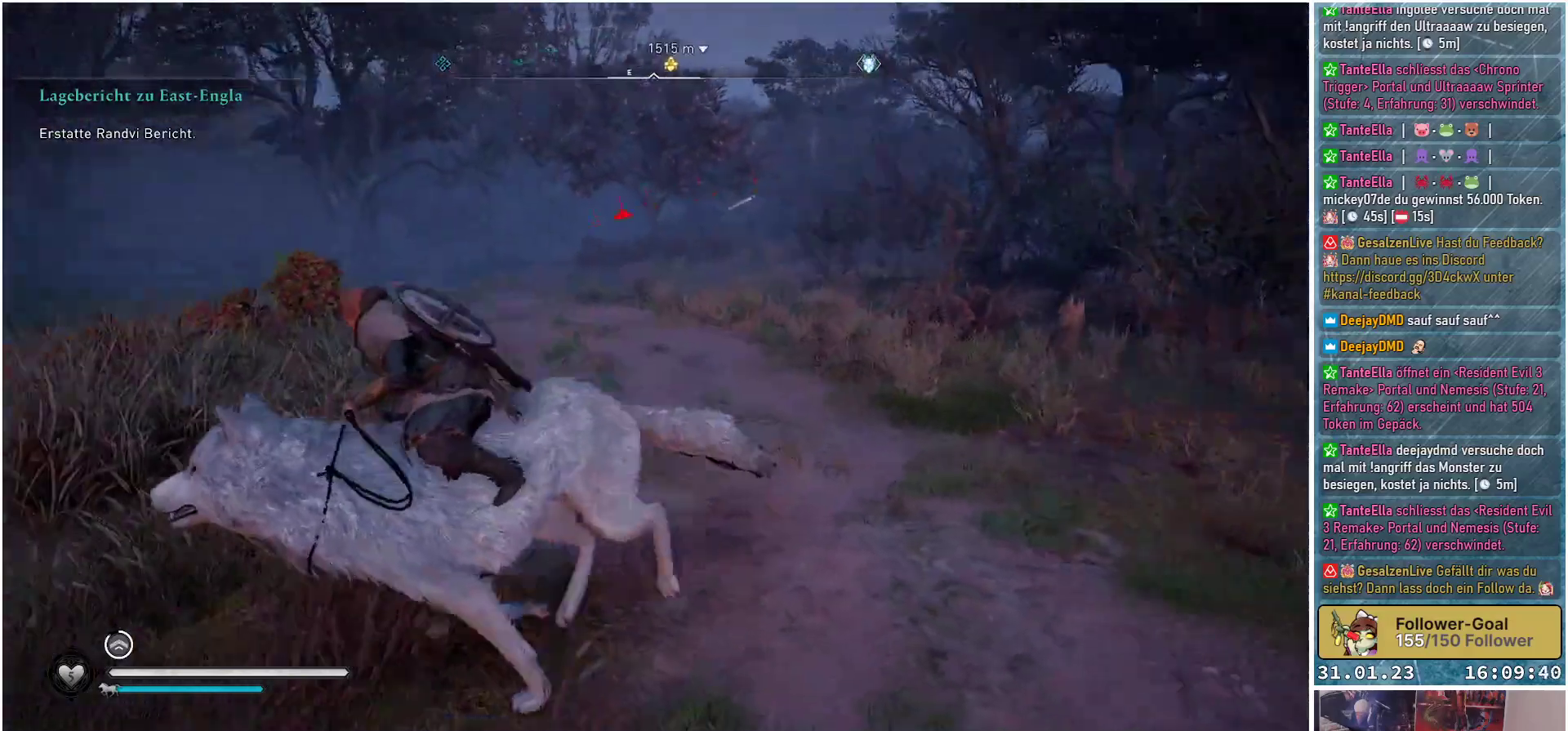
{"buttons": [], "left_stick": "up-right", "right_stick": "up-right", "events": [[167, "left_stick", "up-right"], [200, "right_stick", "center"], [300, "right_stick", "up-right"]]}
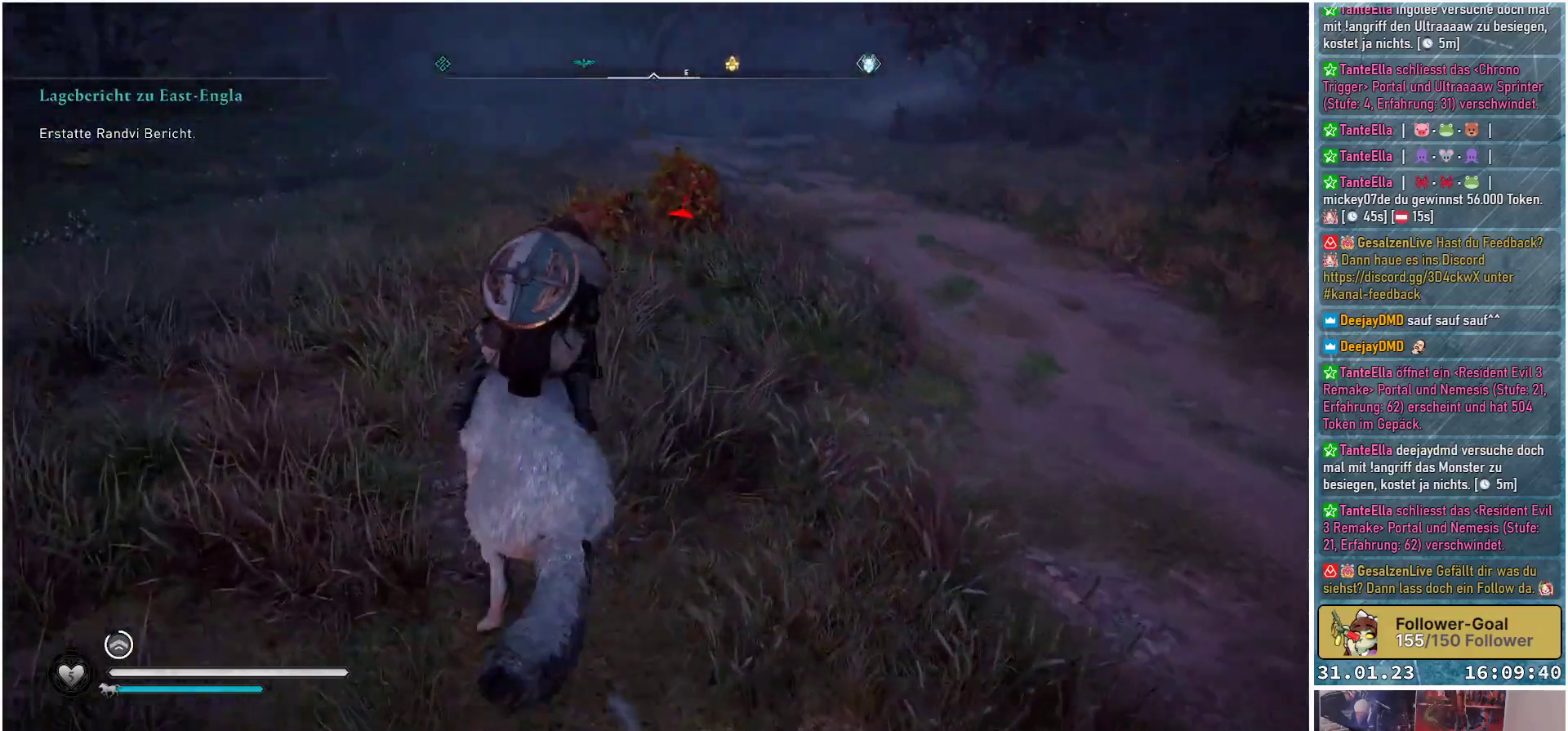
{"buttons": [], "left_stick": "up", "right_stick": "center", "events": [[67, "right_stick", "right"], [133, "left_stick", "up"], [200, "right_stick", "down-right"], [300, "right_stick", "center"]]}